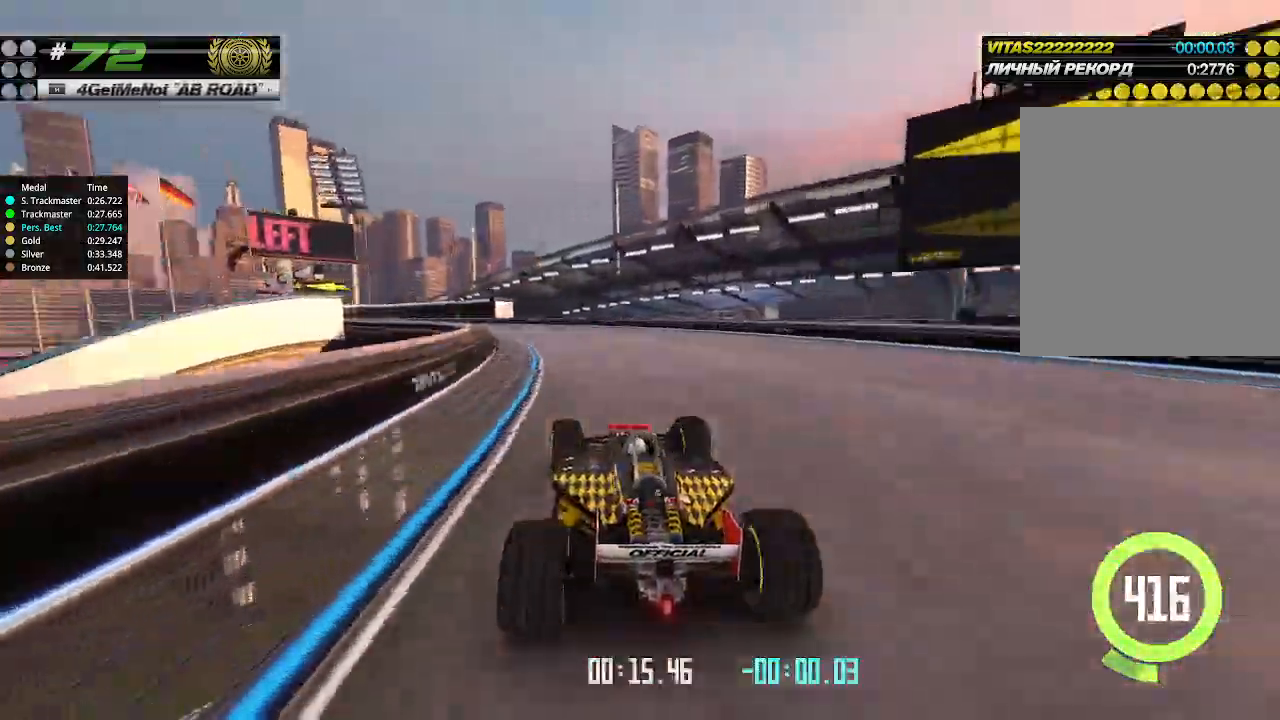
Gameplay with keyboard; each line is a JSON object with the keys held at the frame after it. "events" lists presses ("down") and releases ("up") of "down", "left", "right" and "up" between this image and that frame as [ms after this image, input, new state], when the widget could be followed in between. No other keys are recorded. Mouse input is not recorded.
{"keys": ["left", "up"], "events": []}
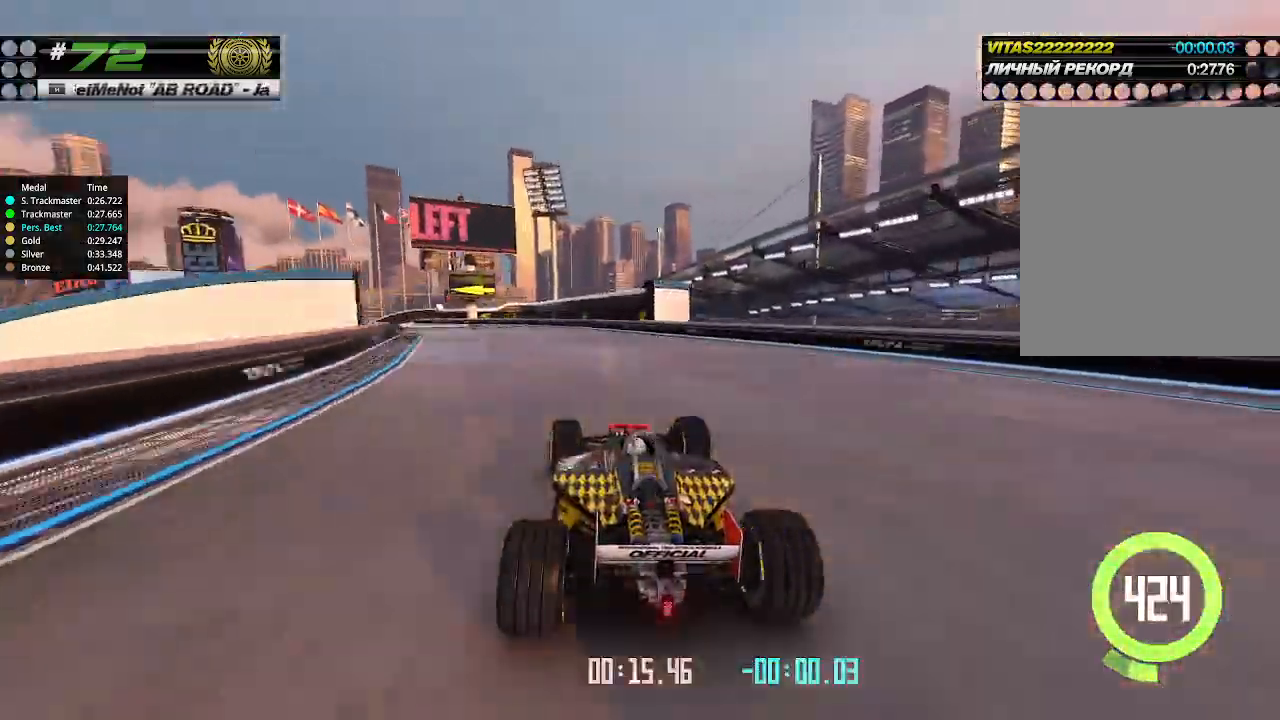
{"keys": ["left", "up"], "events": []}
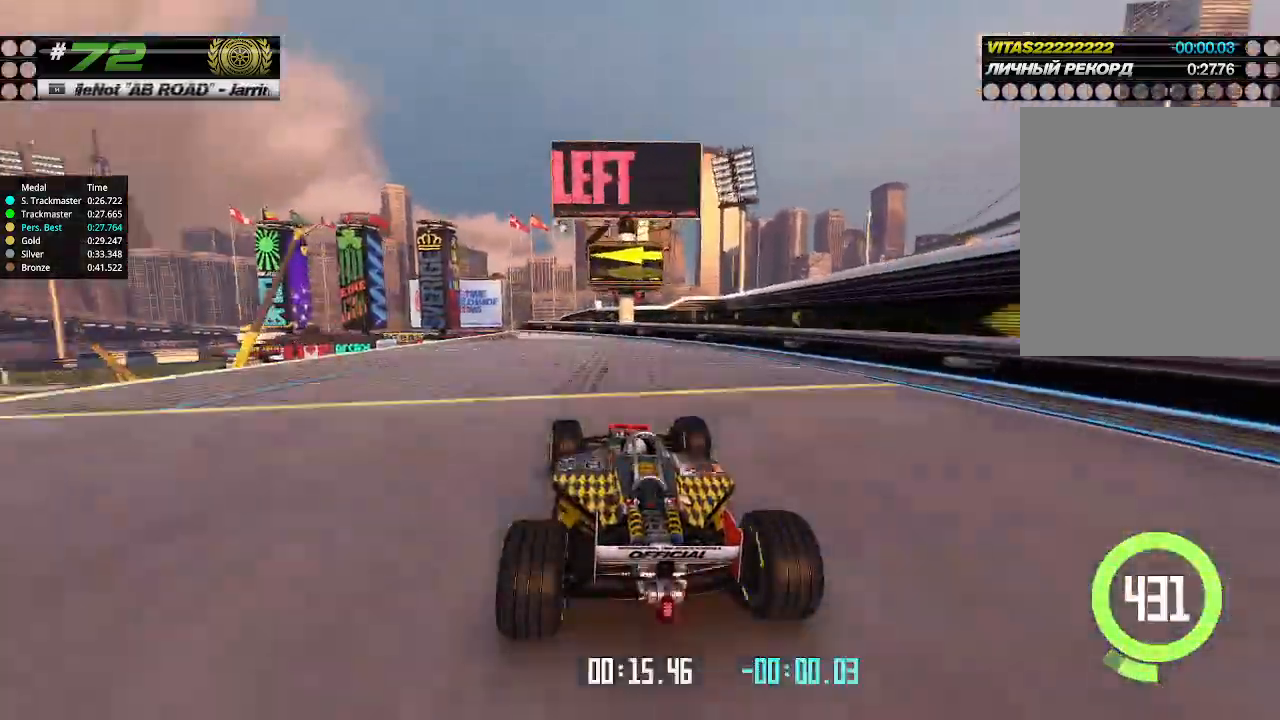
{"keys": ["right", "up"], "events": [[467, "left", "up"], [467, "right", "down"]]}
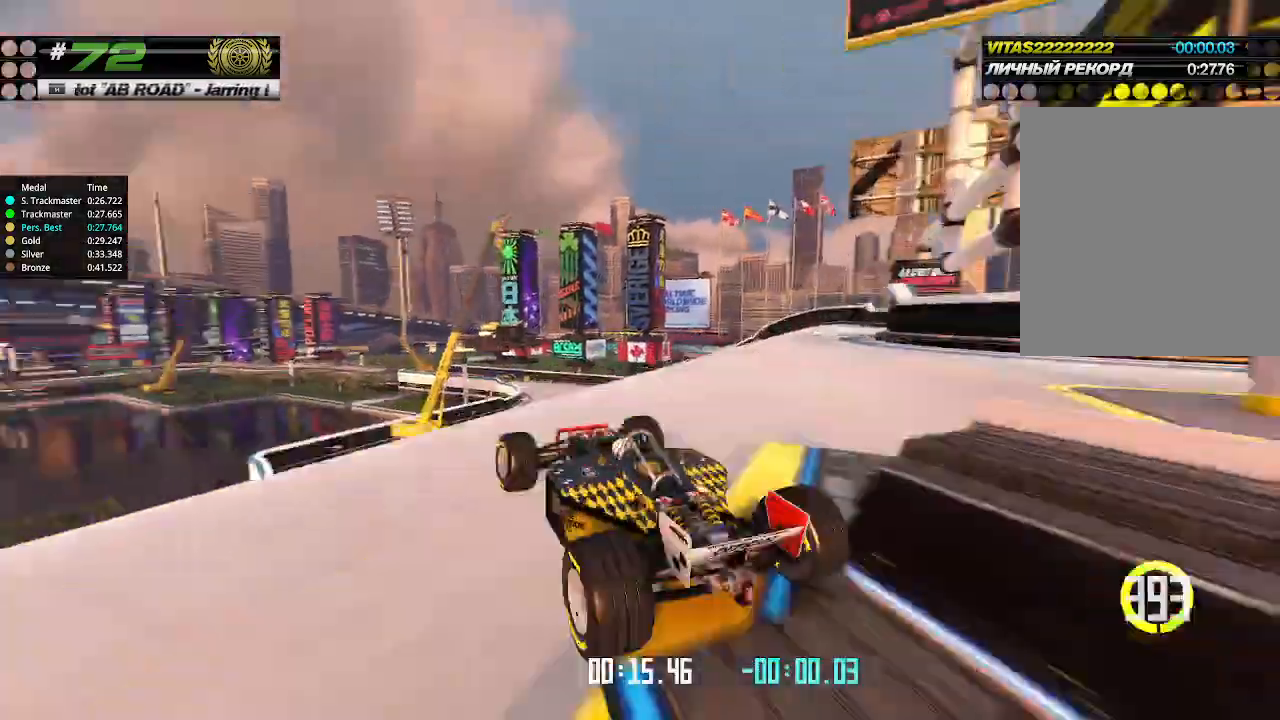
{"keys": ["up"], "events": [[167, "right", "up"], [167, "up", "up"], [200, "up", "down"]]}
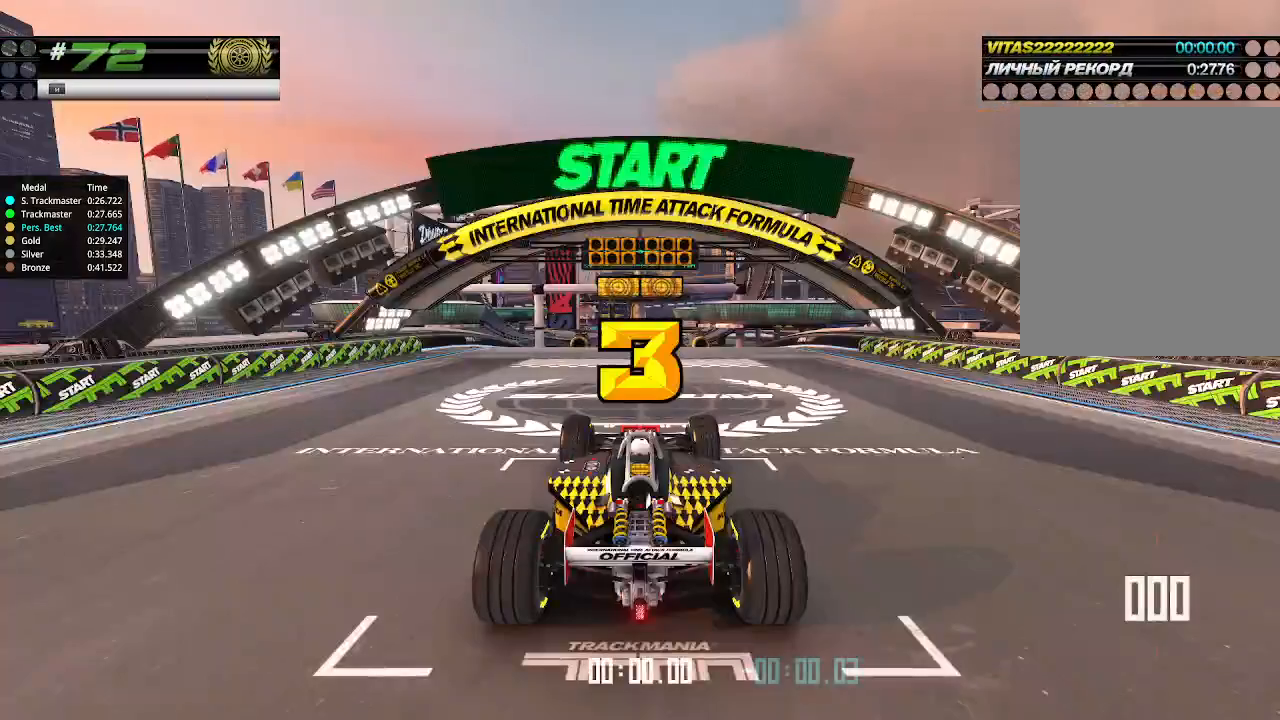
{"keys": ["up"], "events": []}
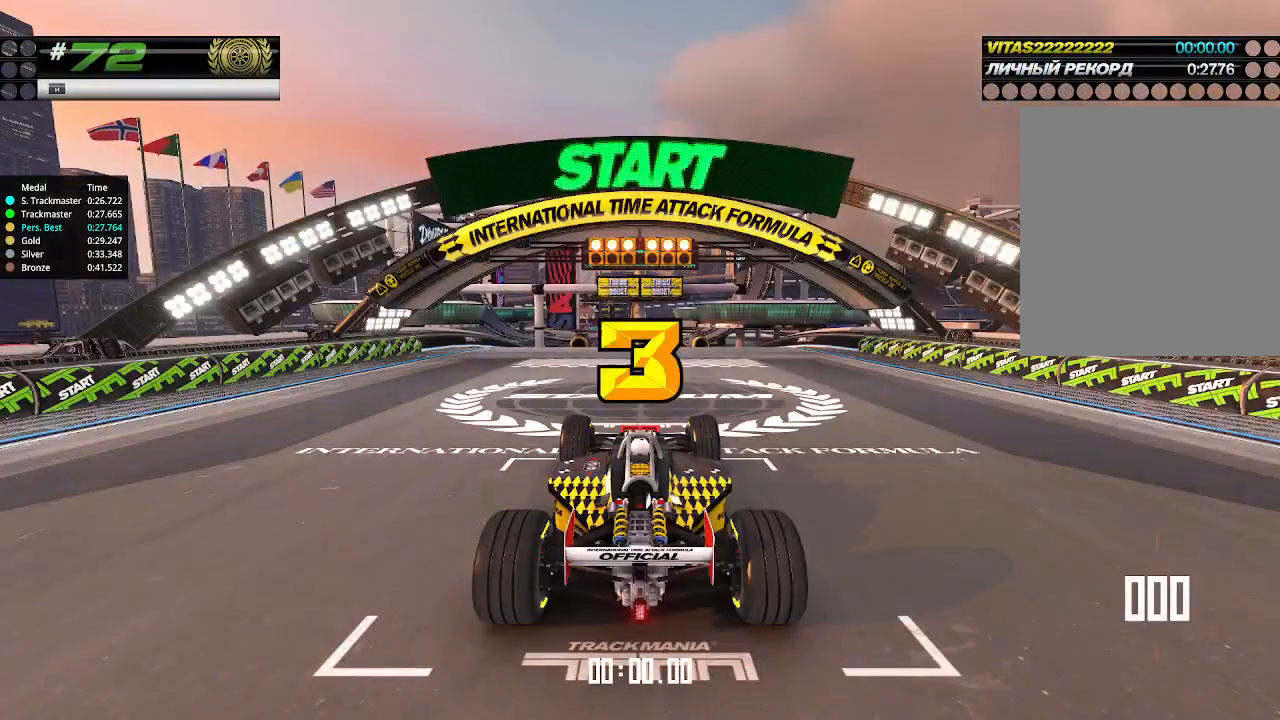
{"keys": ["up"], "events": []}
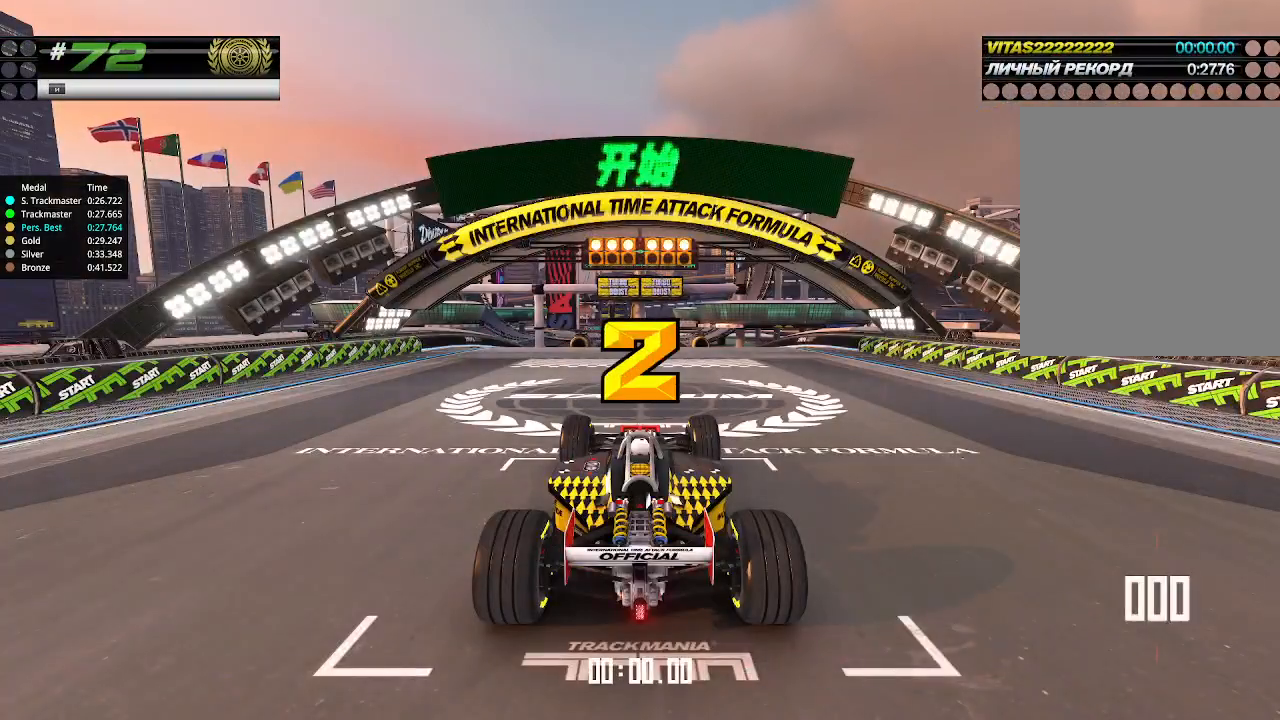
{"keys": ["up"], "events": []}
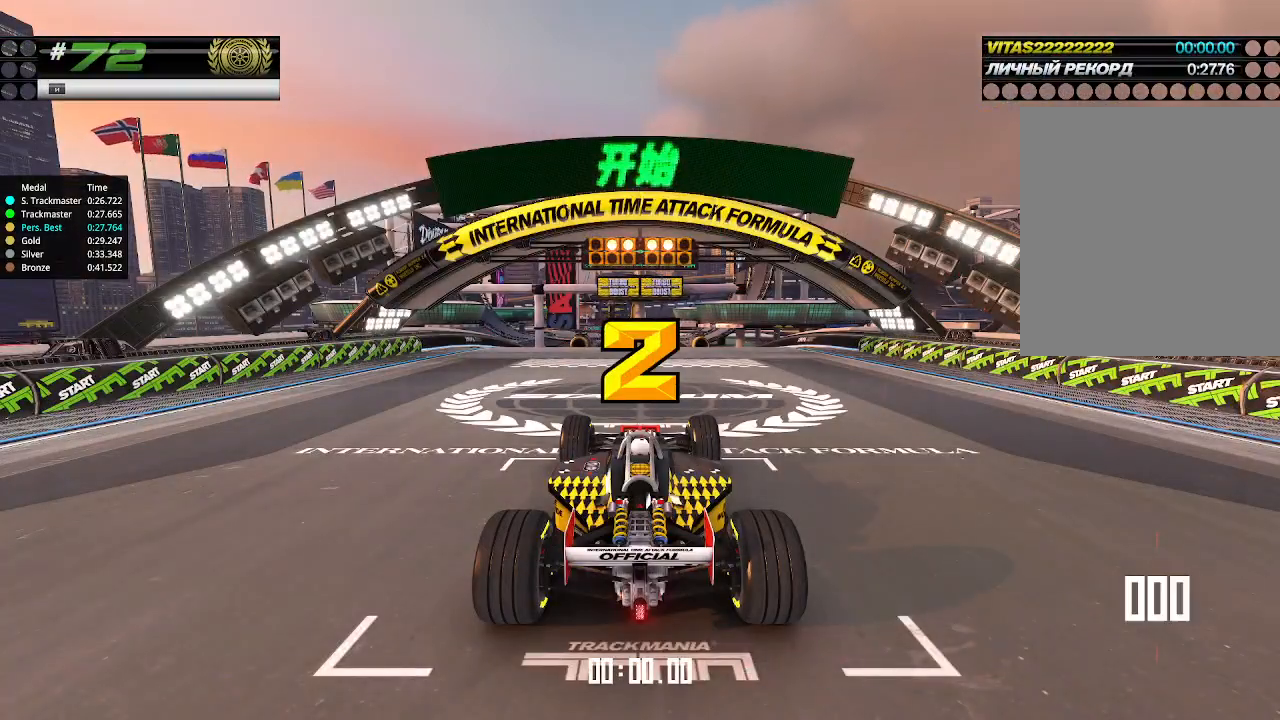
{"keys": ["up"], "events": []}
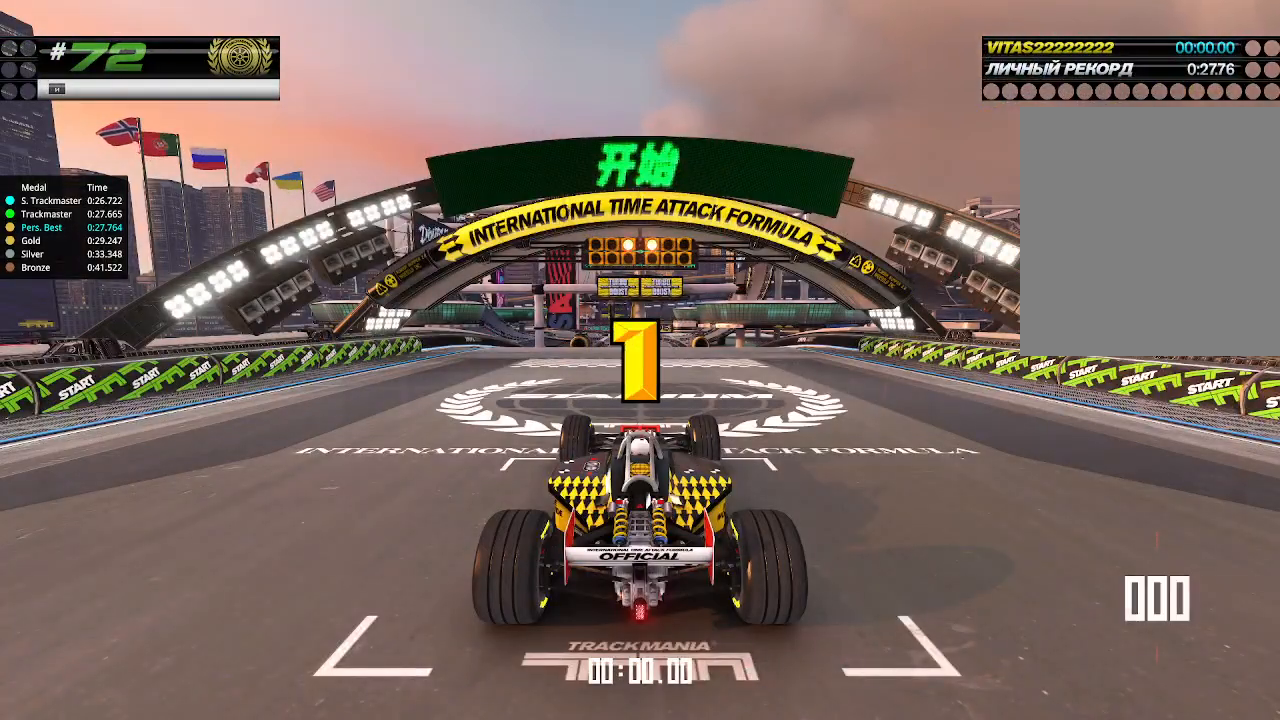
{"keys": ["up"], "events": []}
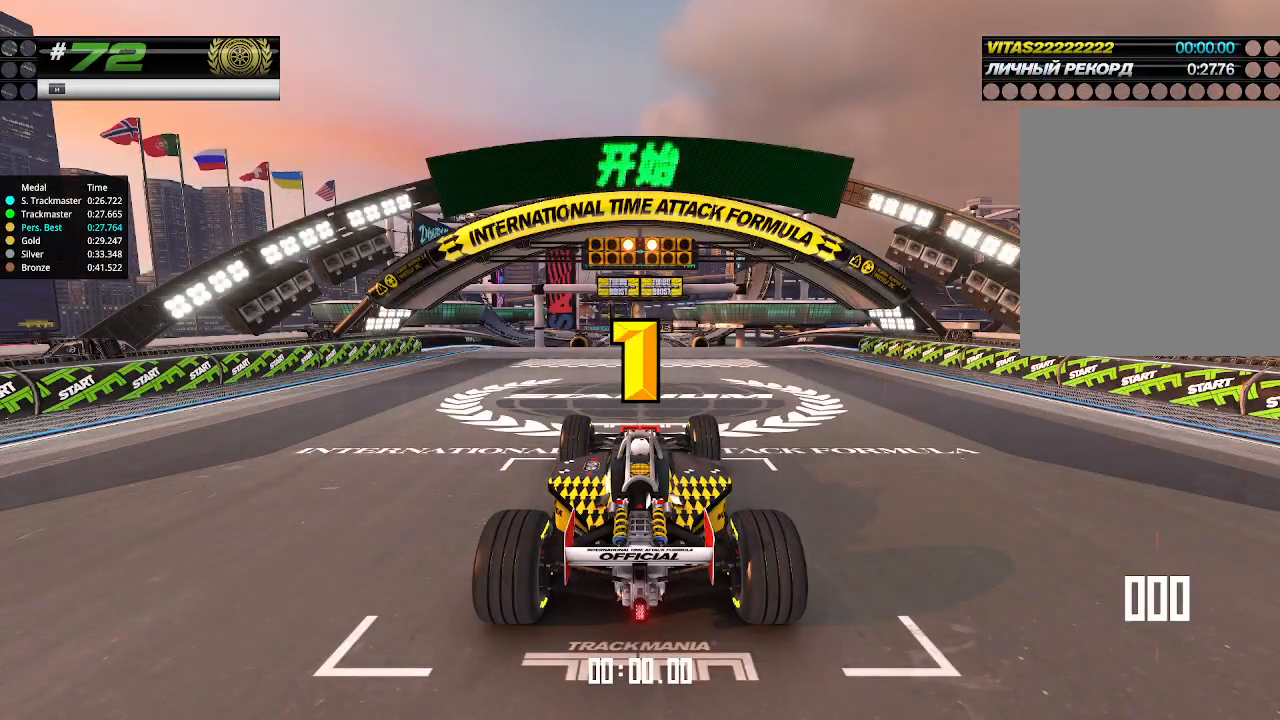
{"keys": ["up"], "events": []}
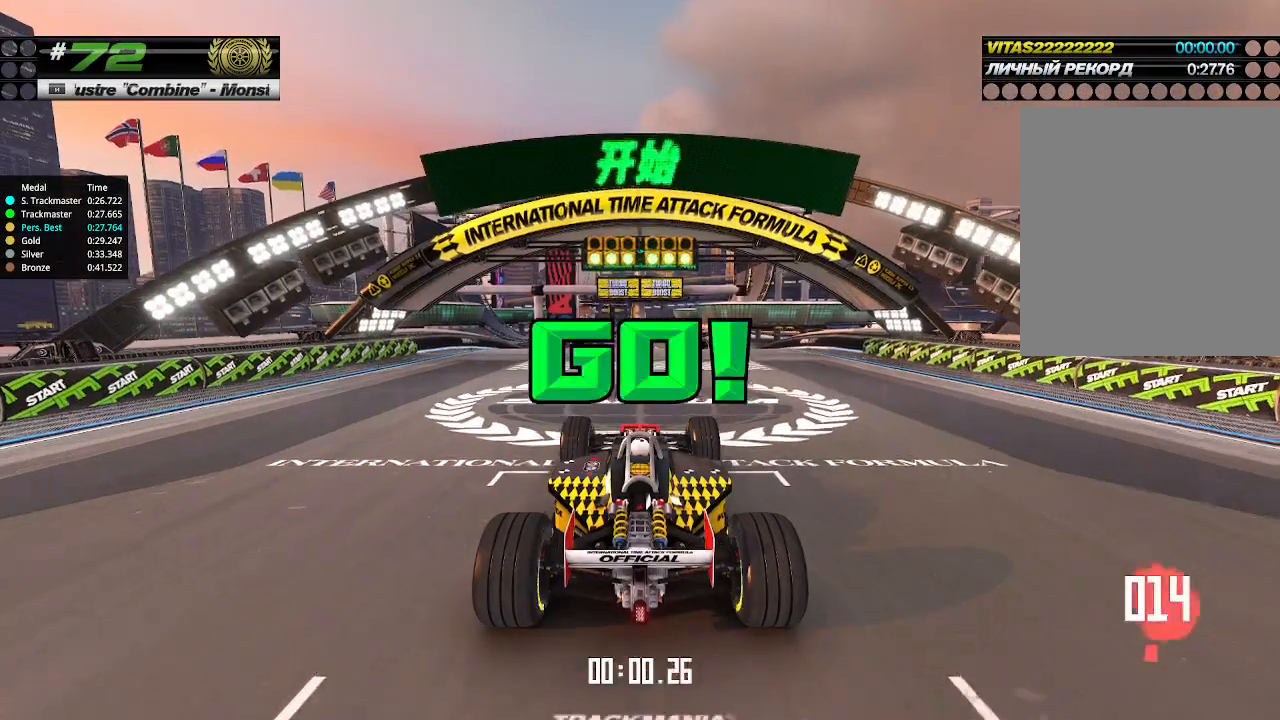
{"keys": ["up"], "events": []}
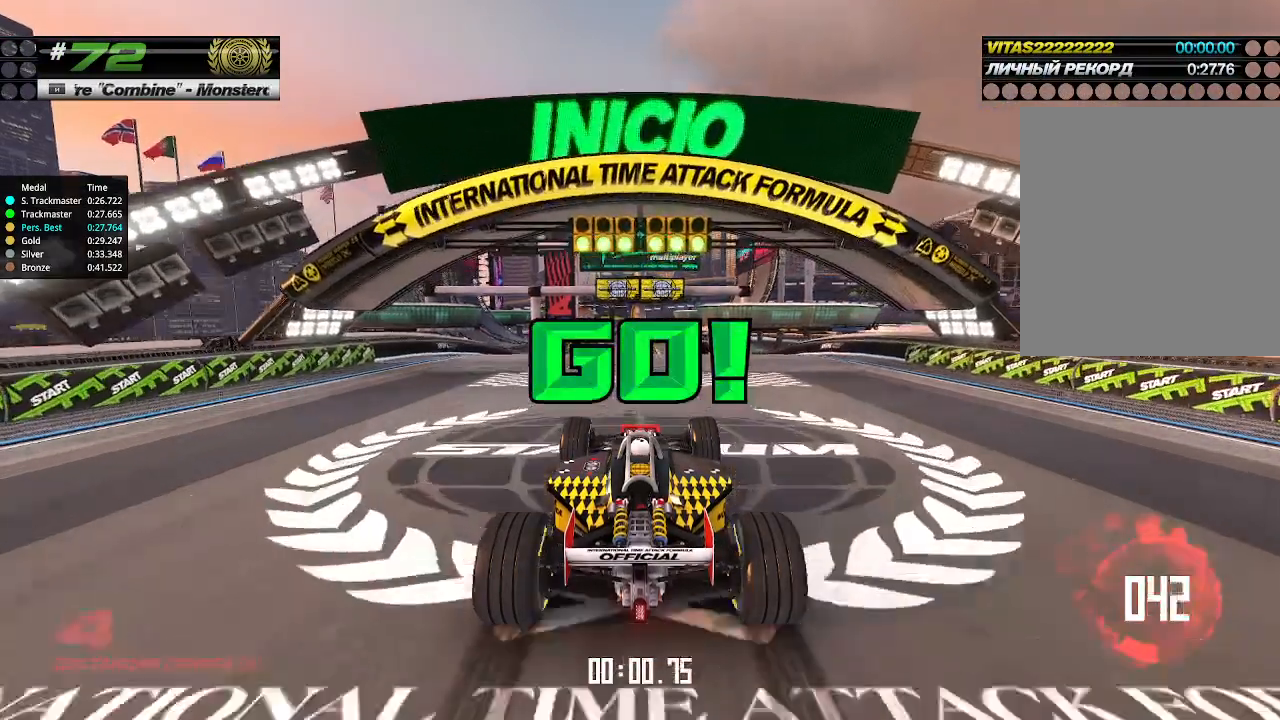
{"keys": ["up"], "events": []}
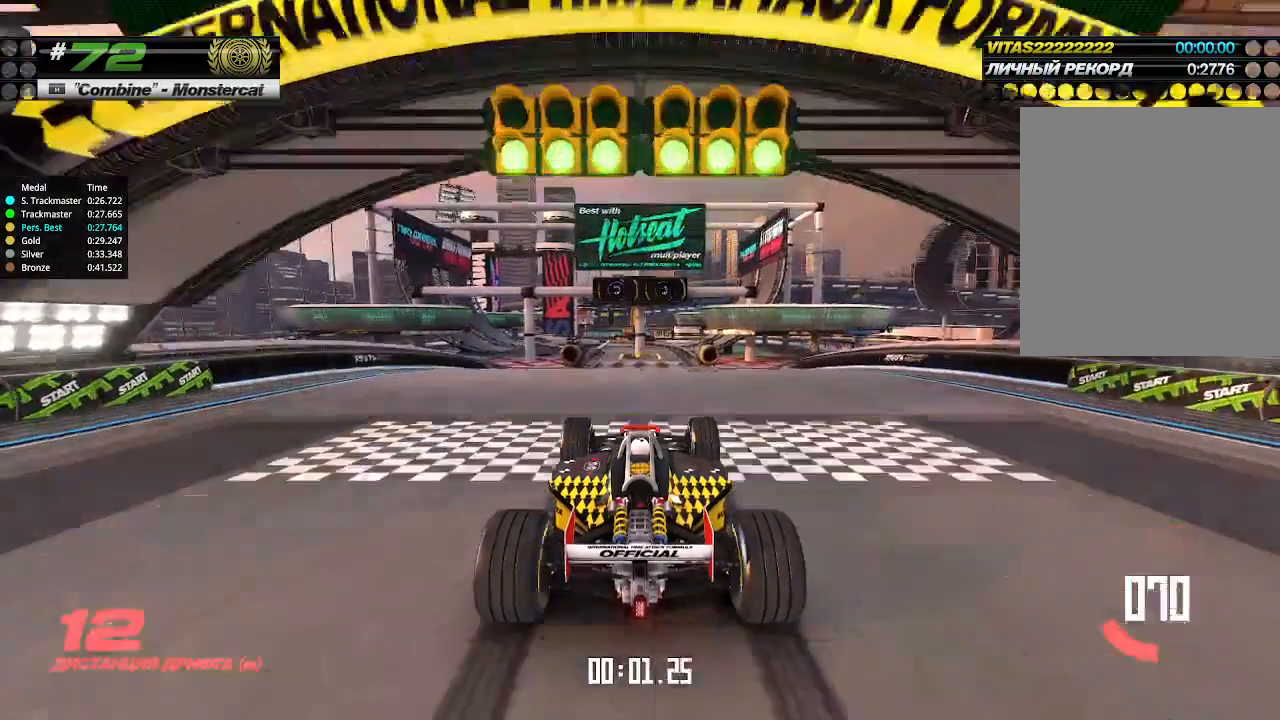
{"keys": ["up"], "events": []}
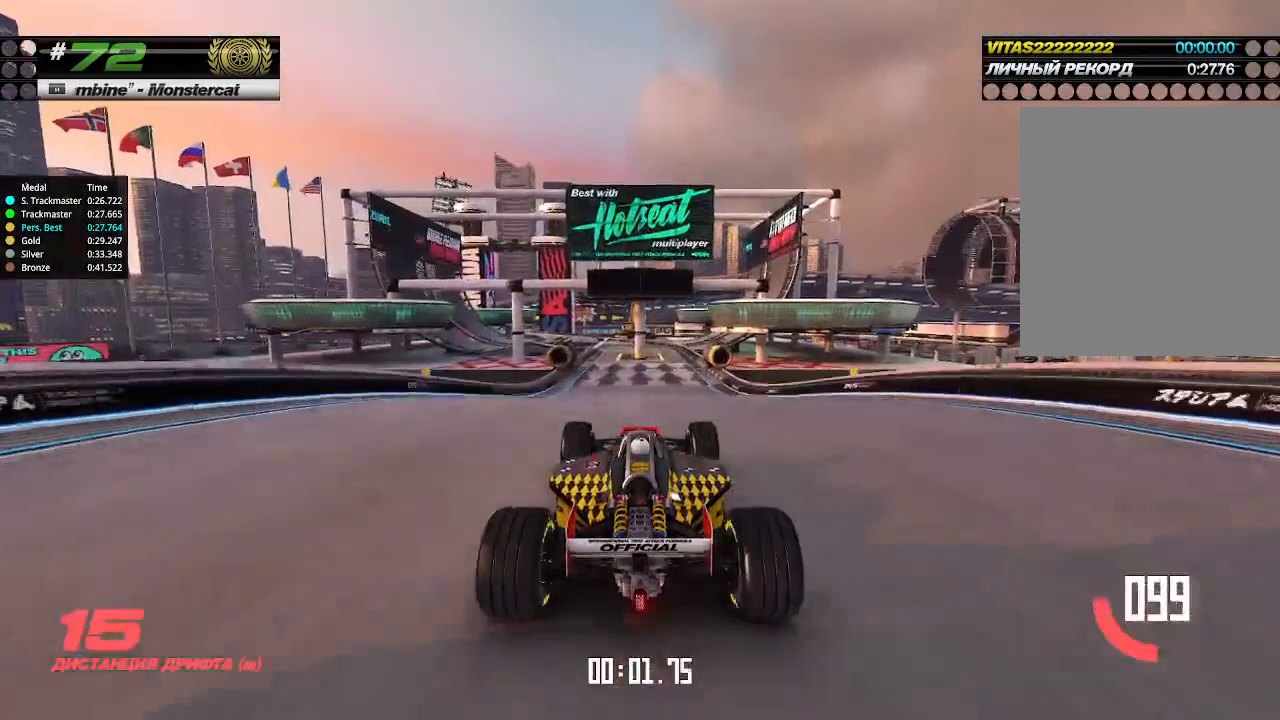
{"keys": ["up"], "events": []}
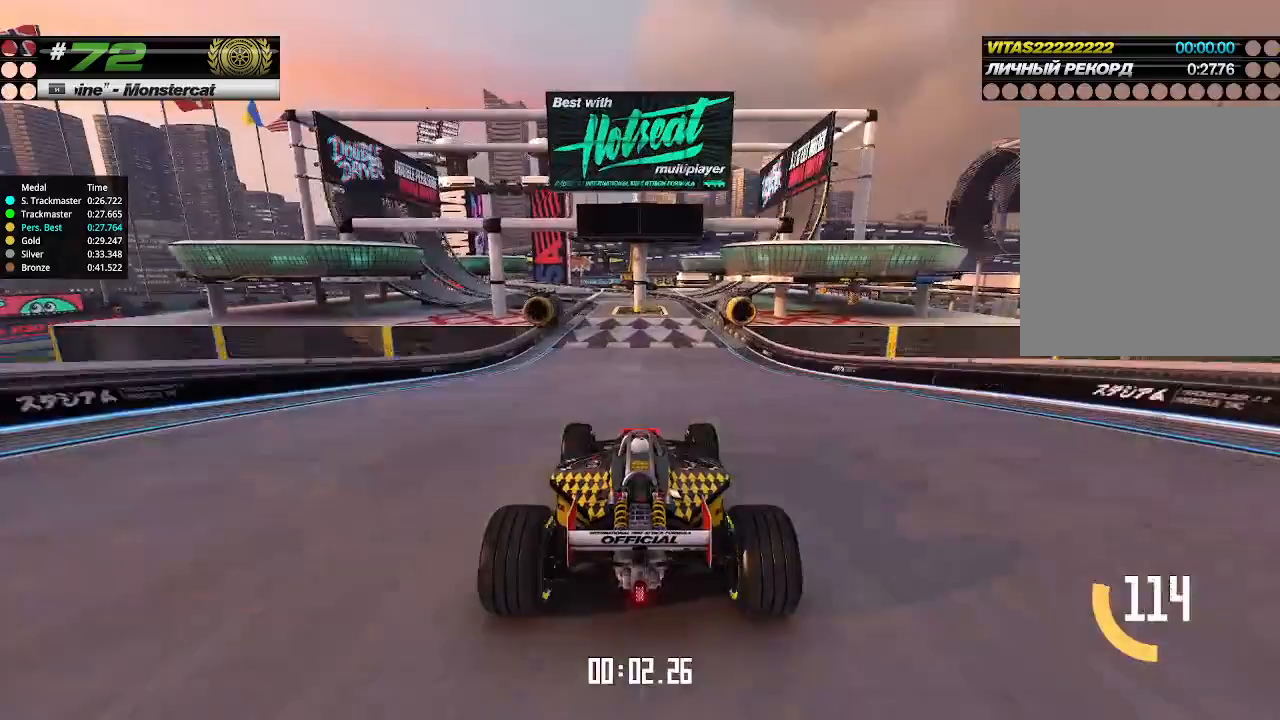
{"keys": ["up"], "events": [[33, "left", "down"], [67, "left", "up"]]}
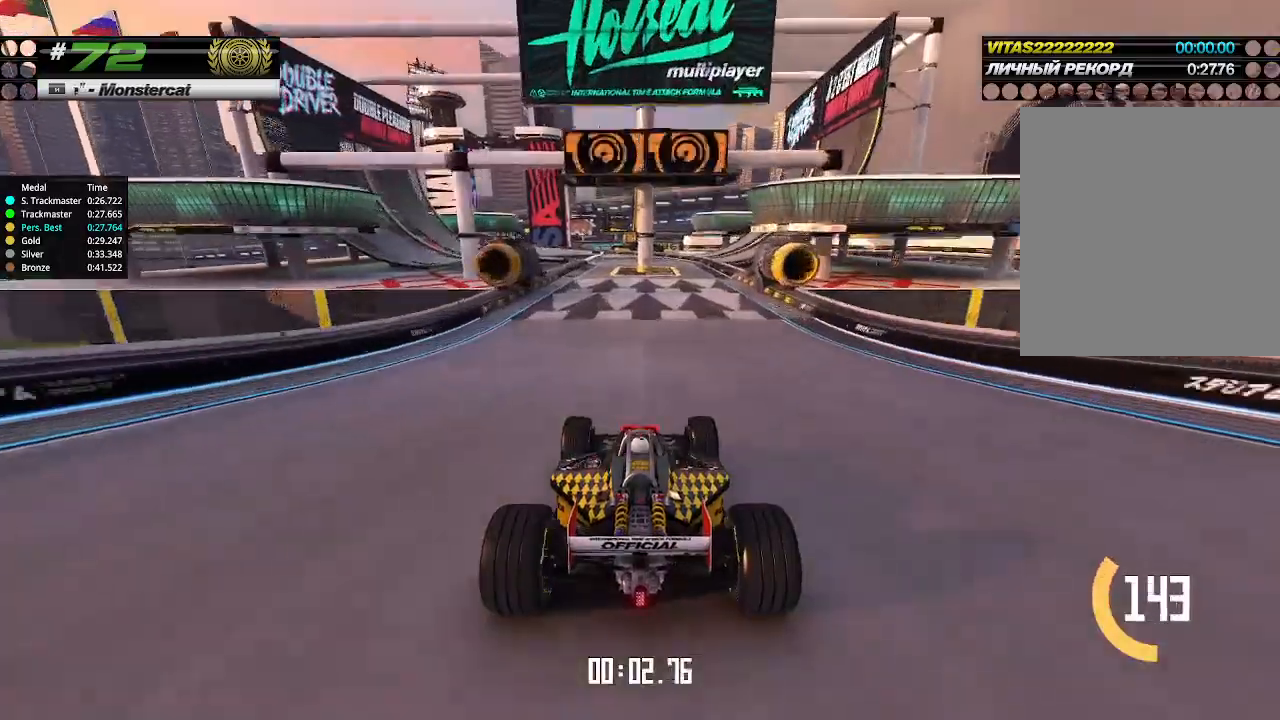
{"keys": ["left", "up"], "events": [[100, "left", "down"], [133, "left", "up"], [500, "left", "down"]]}
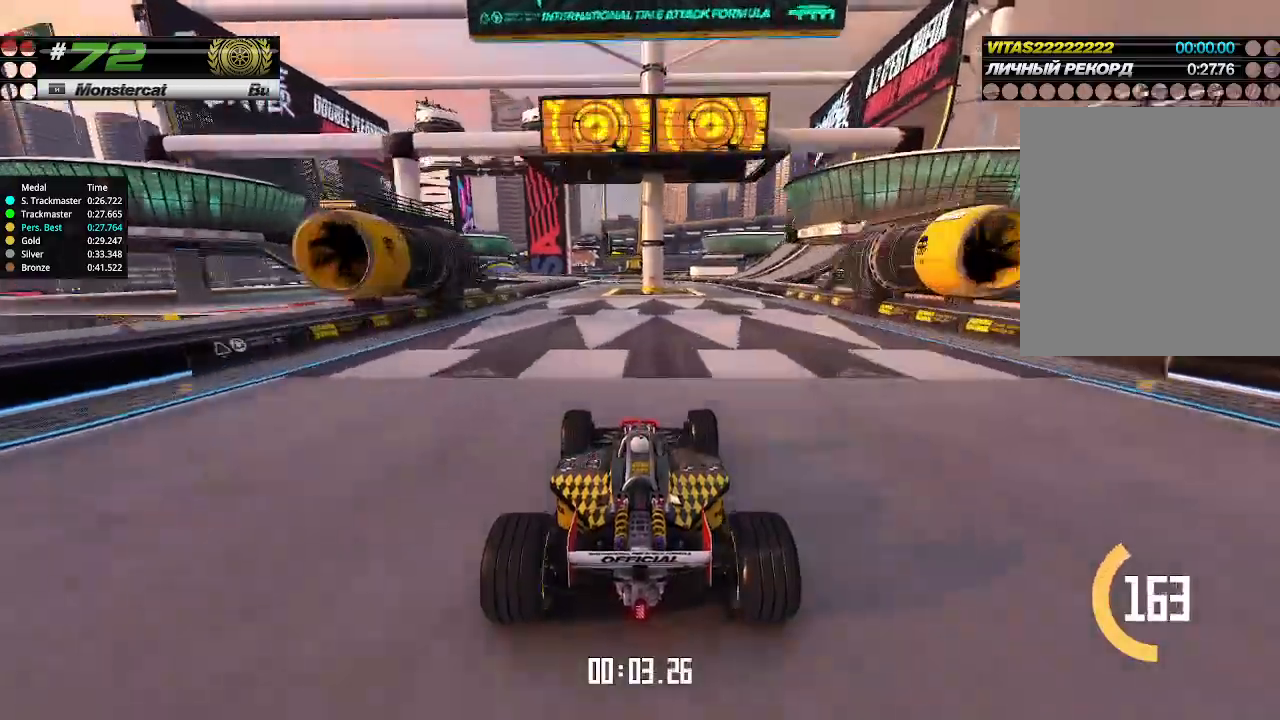
{"keys": ["left", "up"], "events": [[33, "left", "up"], [500, "left", "down"]]}
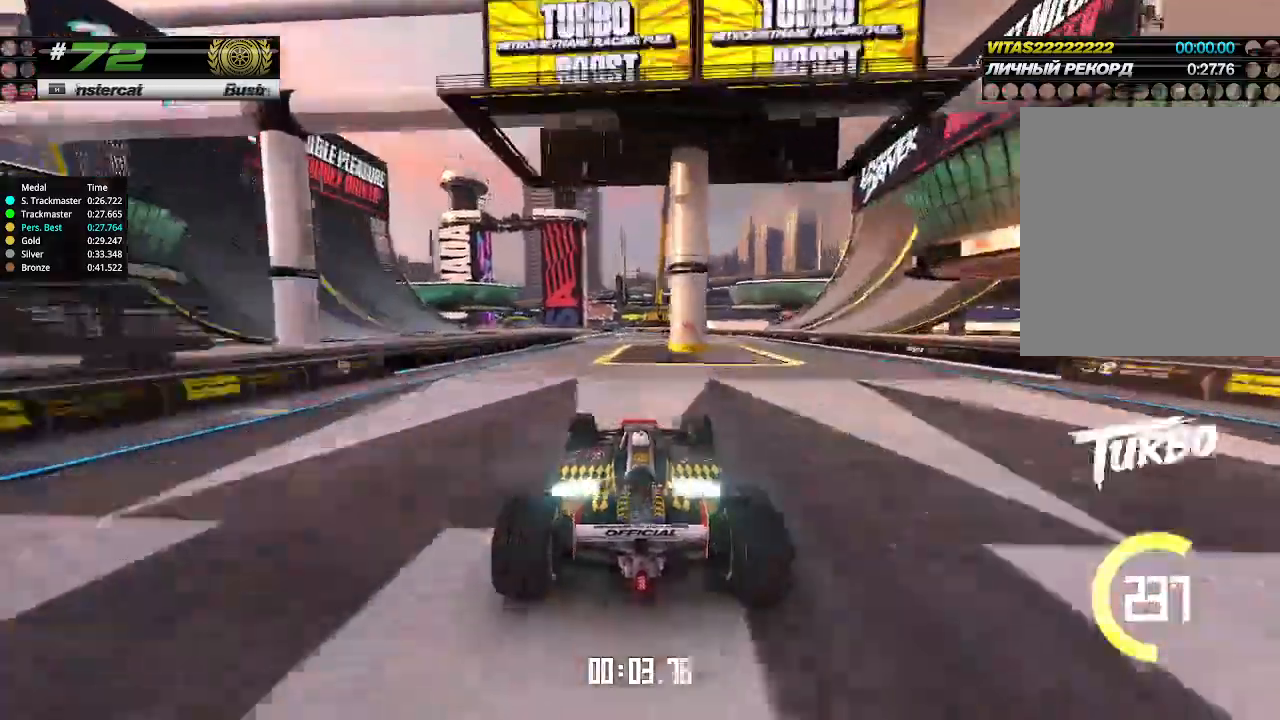
{"keys": ["left", "up"], "events": [[100, "left", "up"], [300, "left", "down"], [367, "left", "up"], [500, "left", "down"]]}
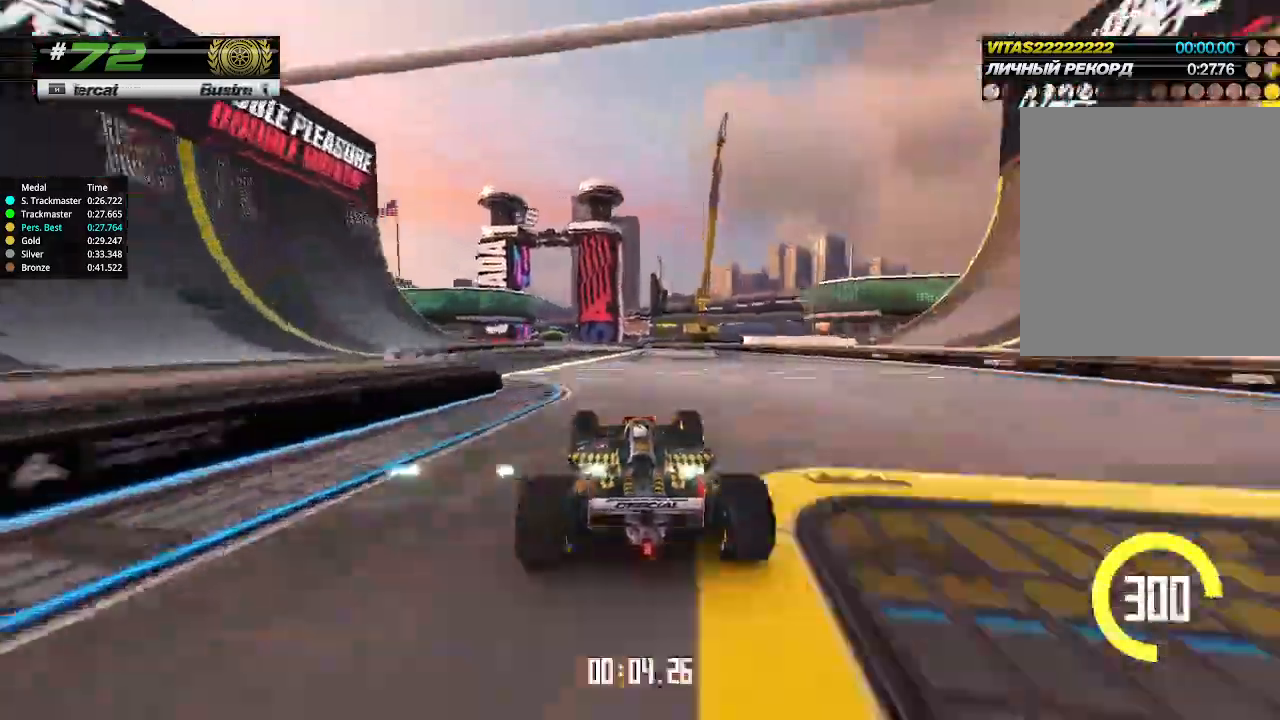
{"keys": ["up"], "events": [[67, "left", "up"], [233, "left", "down"], [300, "left", "up"]]}
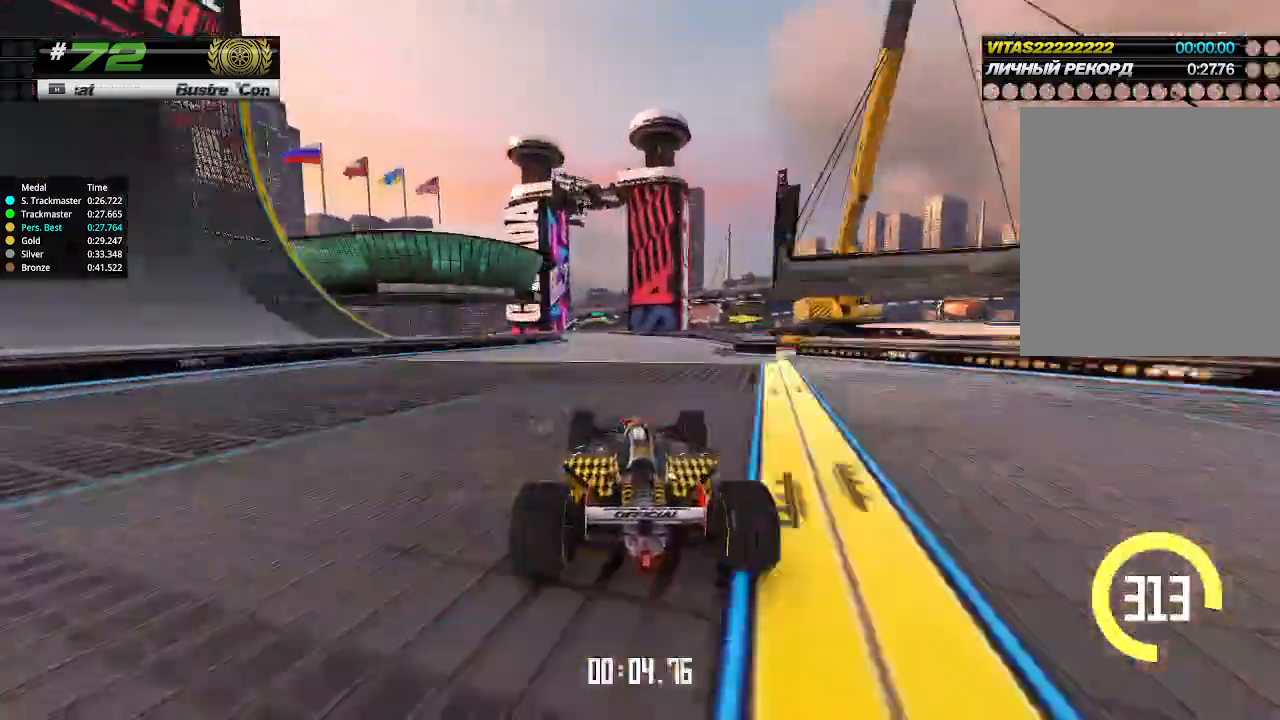
{"keys": ["up"], "events": [[100, "left", "down"], [200, "left", "up"]]}
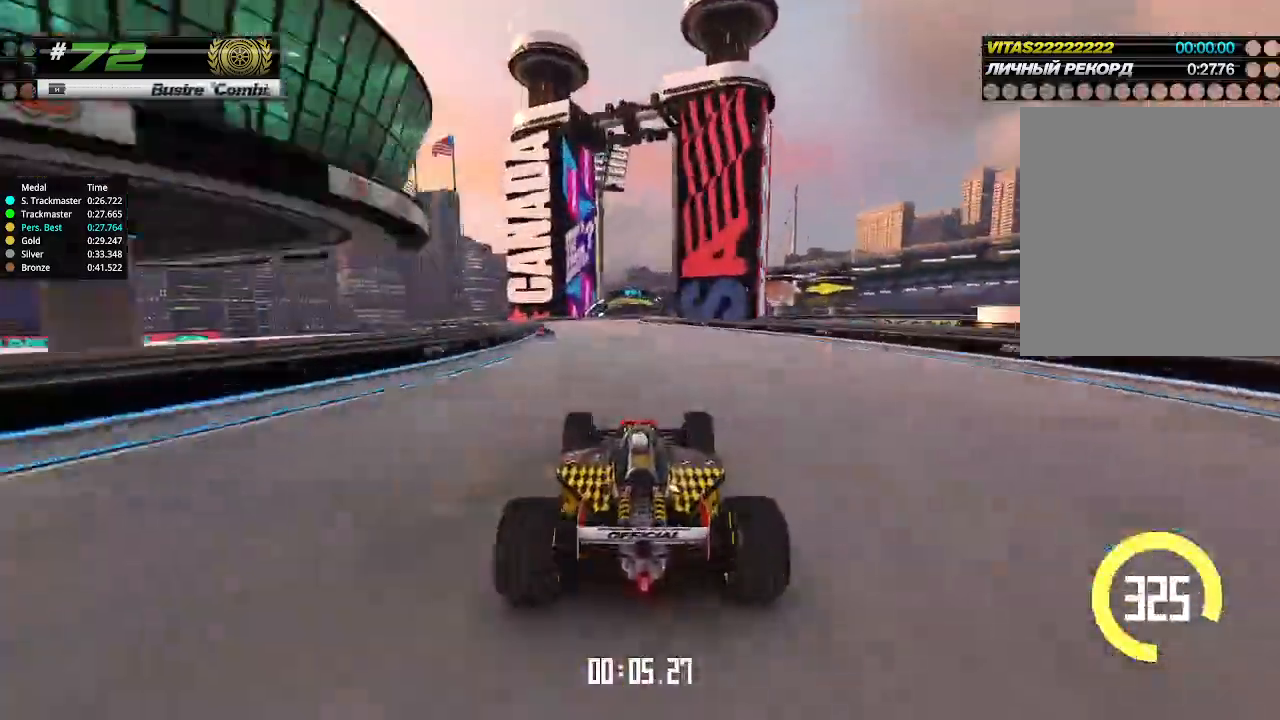
{"keys": ["up"], "events": []}
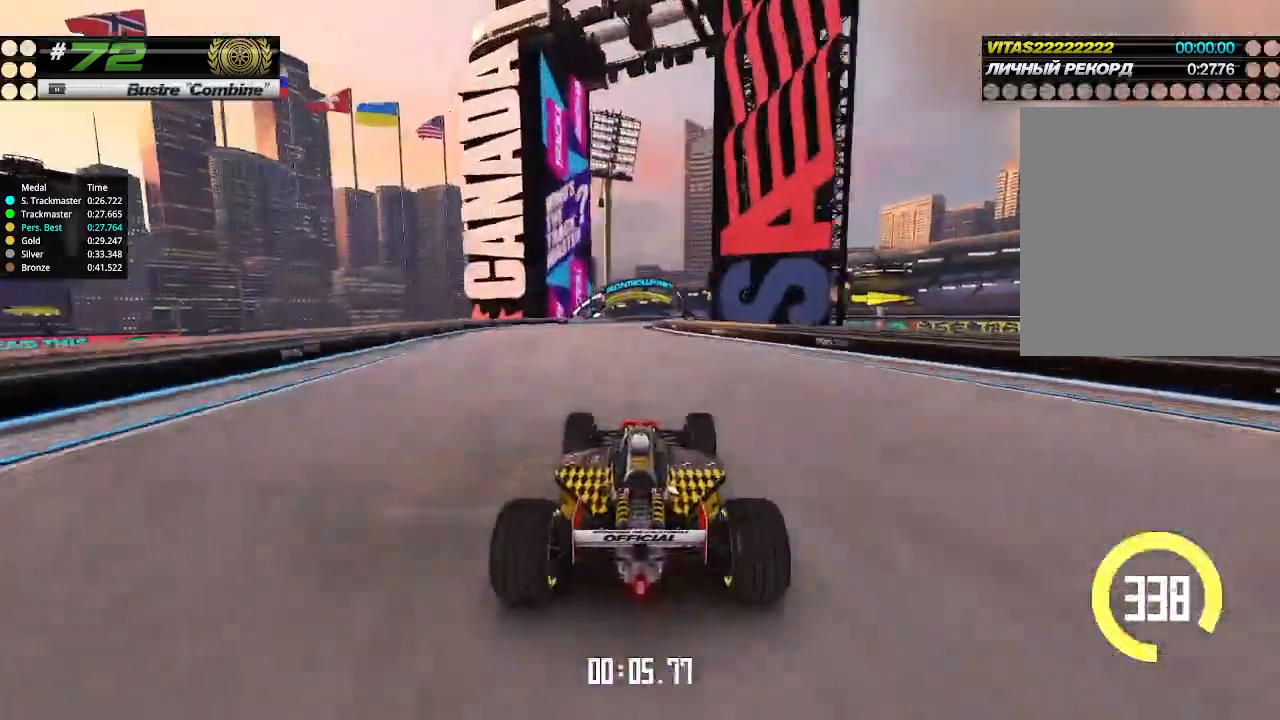
{"keys": ["up"], "events": []}
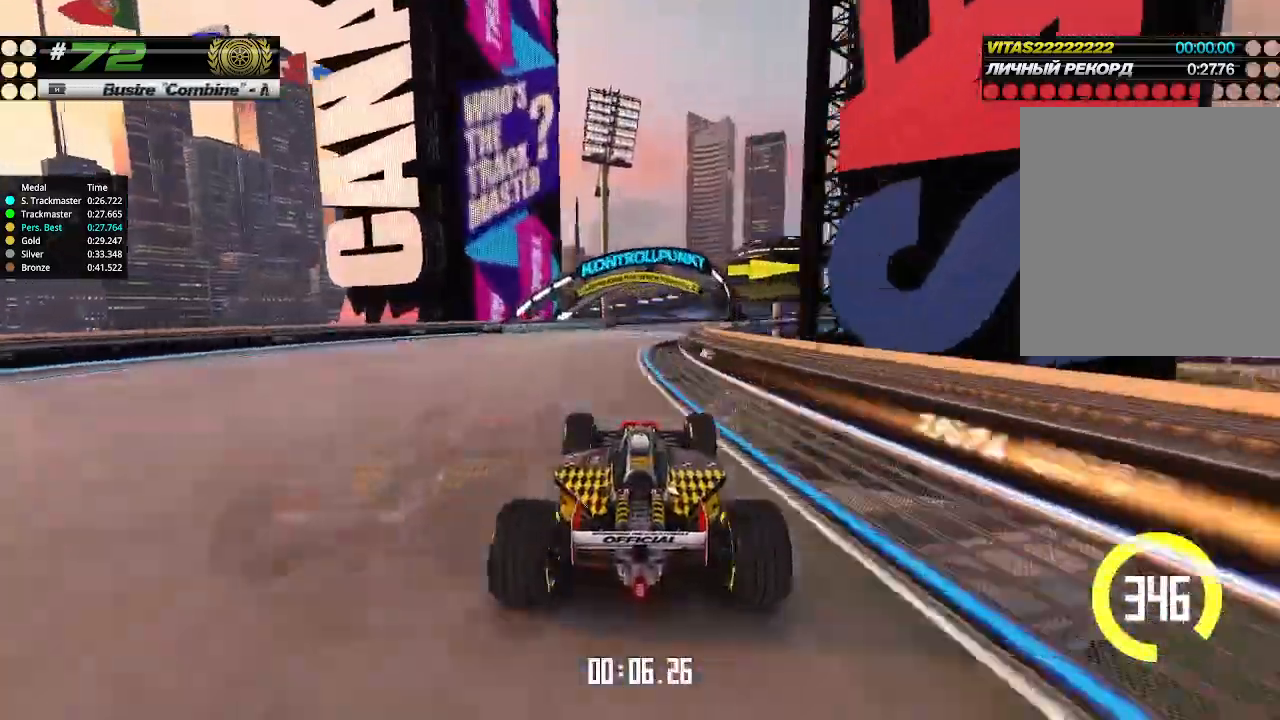
{"keys": ["up"], "events": [[33, "right", "down"], [233, "right", "up"], [300, "right", "down"], [467, "right", "up"]]}
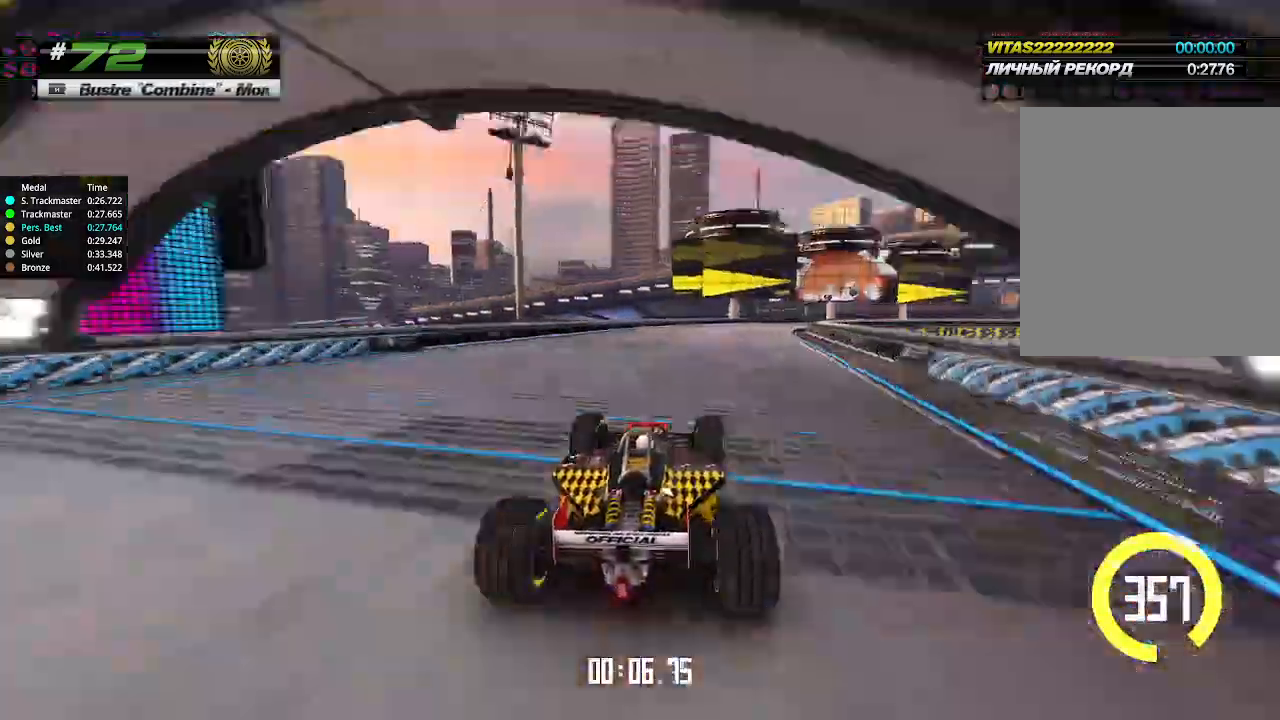
{"keys": ["right", "up"], "events": [[33, "right", "down"], [167, "right", "up"], [200, "right", "down"], [367, "right", "up"], [400, "right", "down"]]}
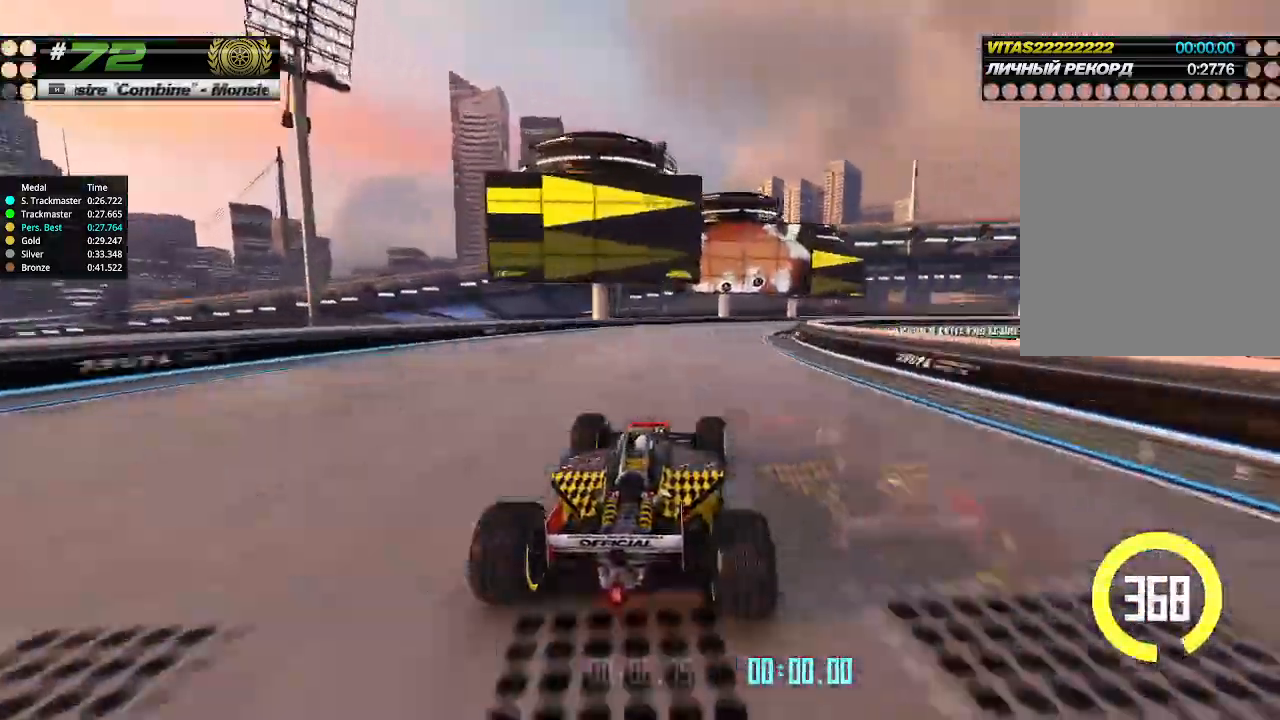
{"keys": ["right", "up"], "events": []}
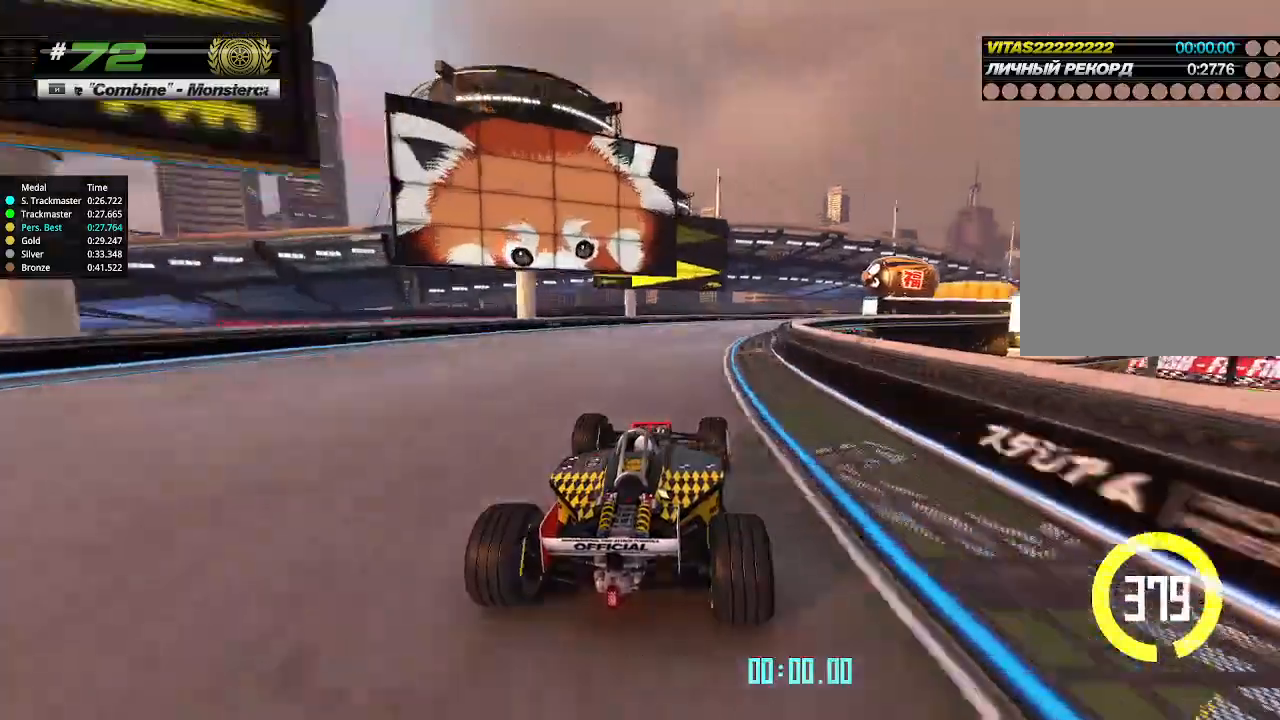
{"keys": ["right", "up"], "events": []}
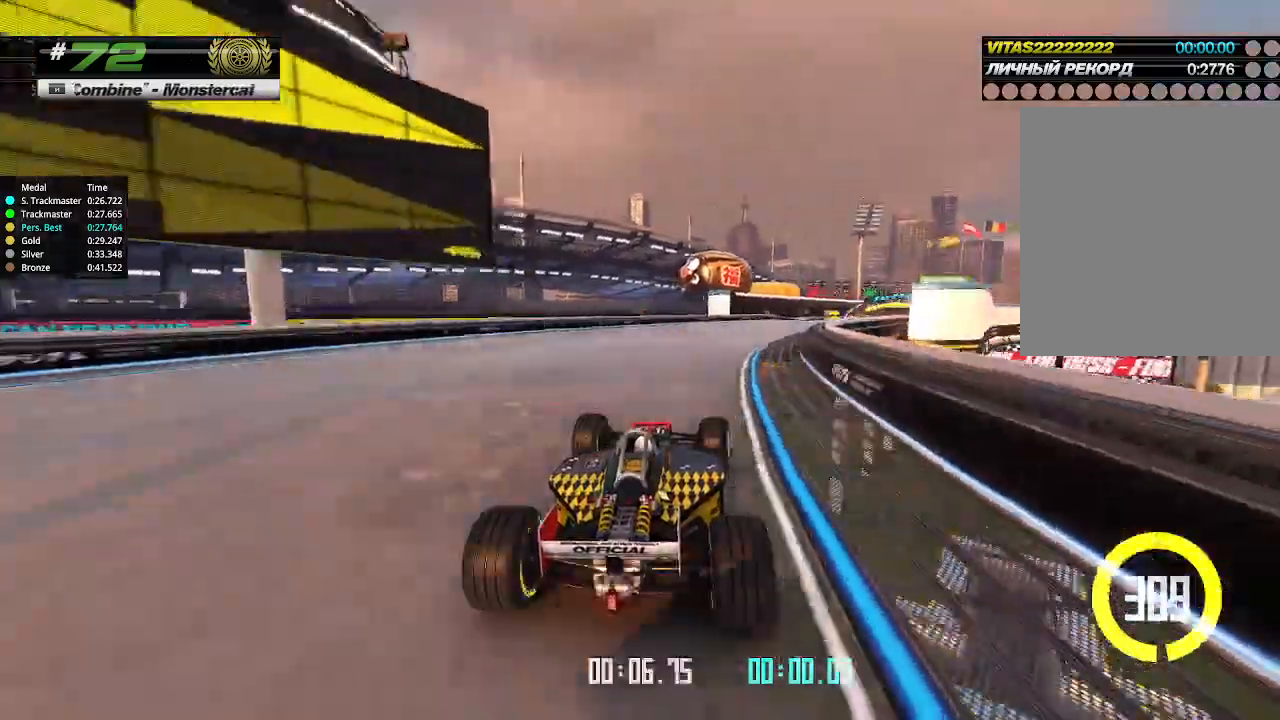
{"keys": ["right", "up"], "events": [[267, "right", "up"], [333, "right", "down"]]}
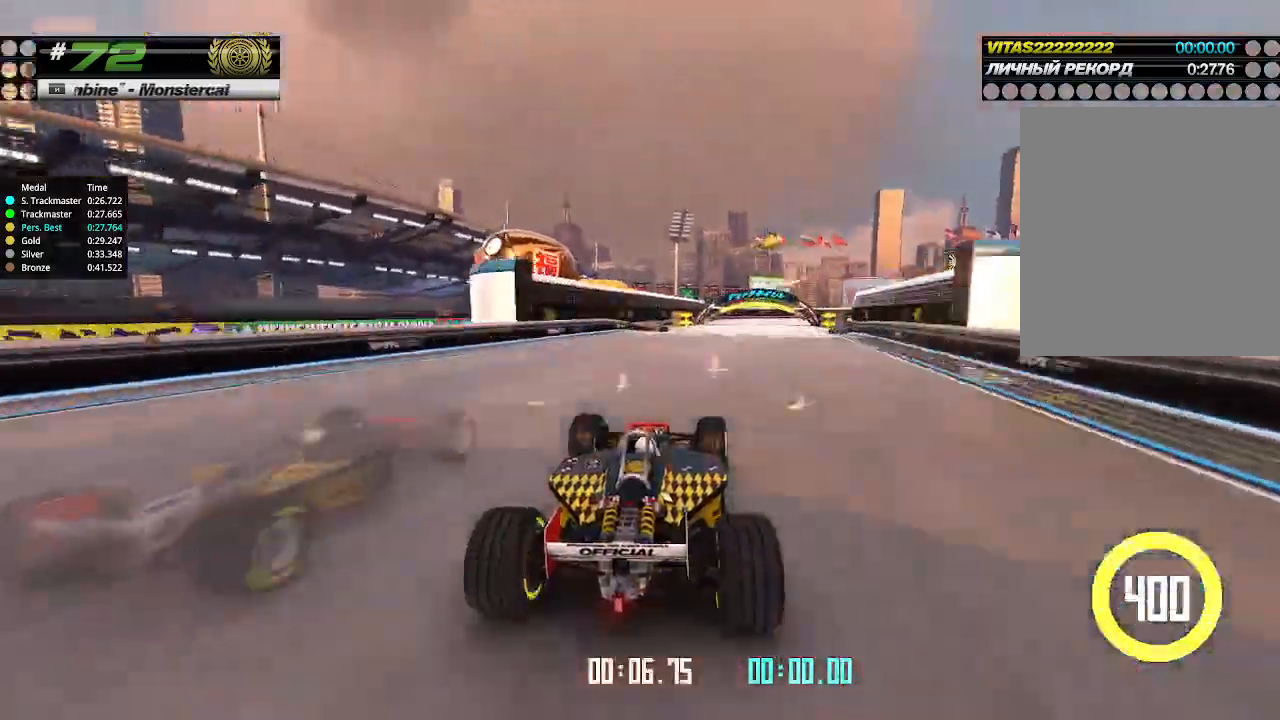
{"keys": ["up"], "events": [[100, "right", "up"], [333, "right", "down"], [500, "right", "up"]]}
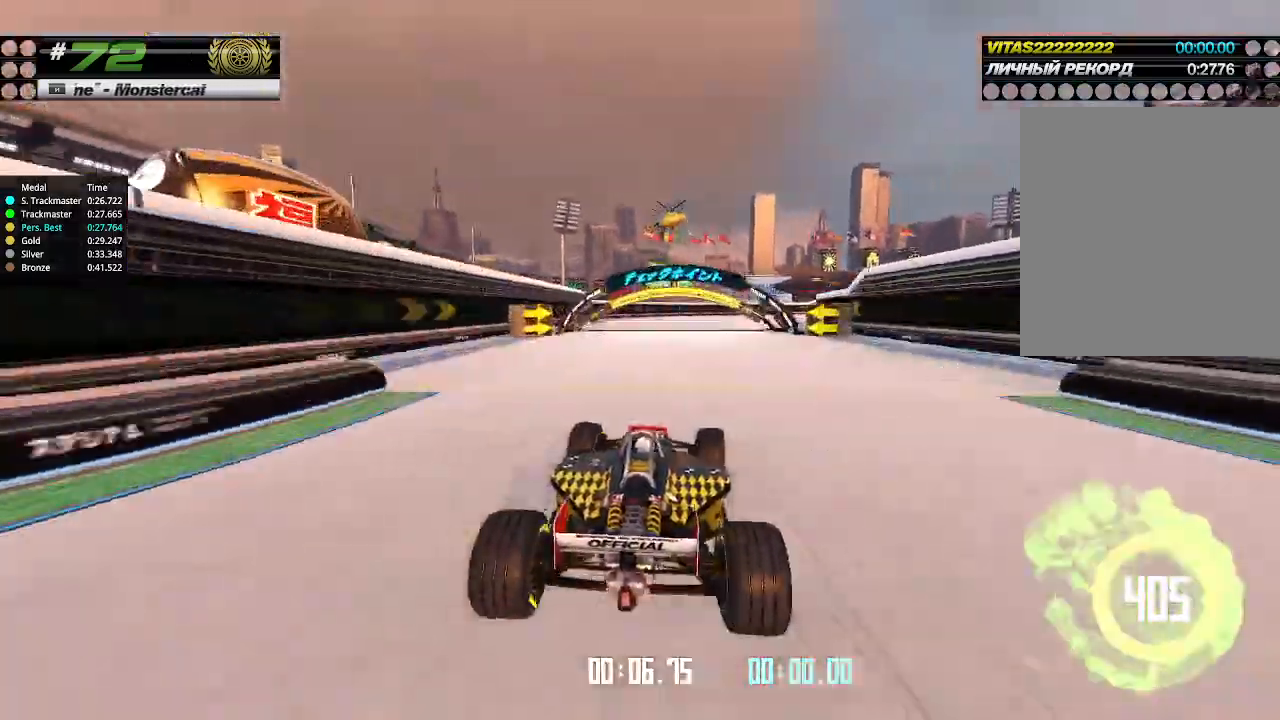
{"keys": ["right", "up"], "events": [[100, "right", "down"]]}
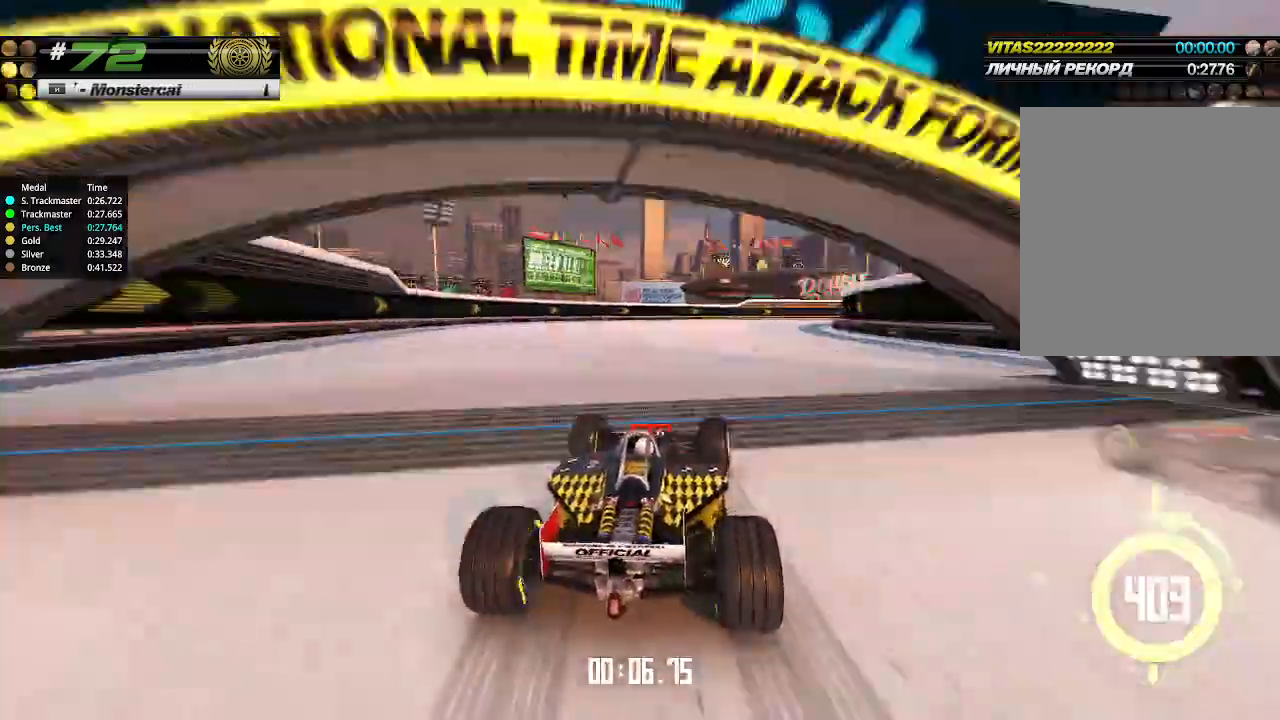
{"keys": ["right", "up"], "events": [[267, "right", "up"], [300, "right", "down"]]}